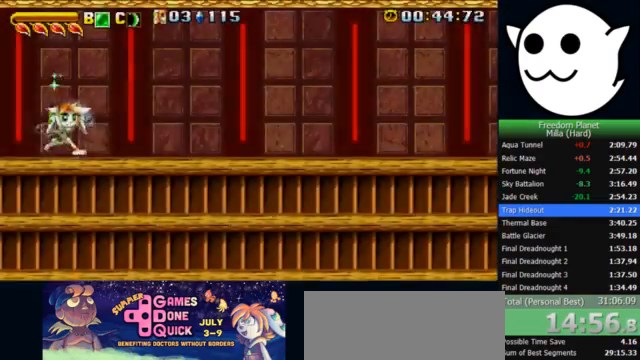
Gameplay with keyboard; each line is a JSON object with the keys held at the frame after it. "events" lists presses ("down") and releases ("up") of "c", "i", "j", "k", "l", "x" and "z" between this image and that frame as [ms after this image, input, new state], when the widget could be followed in between. No other keys are recorded. Mouse input is not recorded.
{"keys": ["k", "l"], "events": [[267, "x", "up"], [300, "z", "down"], [333, "c", "down"], [333, "j", "down"], [333, "l", "up"], [367, "c", "up"], [367, "k", "down"], [367, "l", "down"], [367, "z", "up"], [433, "j", "up"]]}
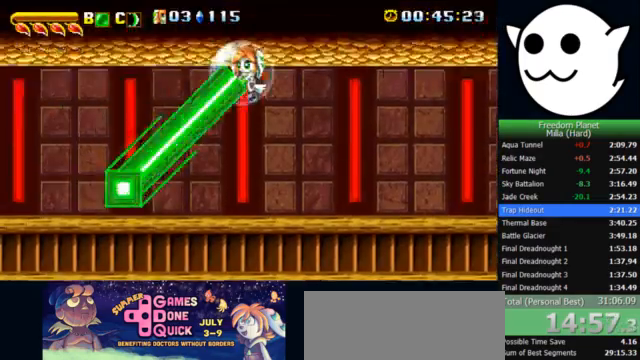
{"keys": ["l", "x"], "events": [[367, "k", "up"], [467, "x", "down"]]}
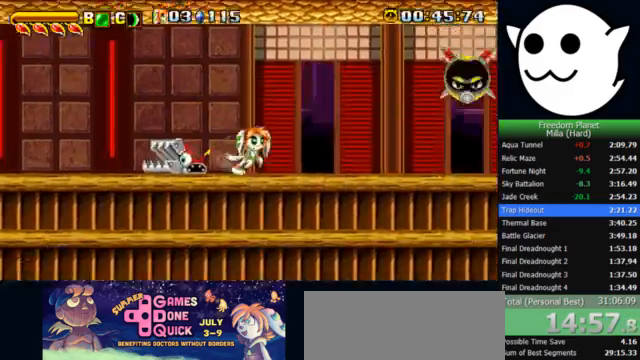
{"keys": ["l", "x"], "events": [[233, "z", "down"], [400, "z", "up"]]}
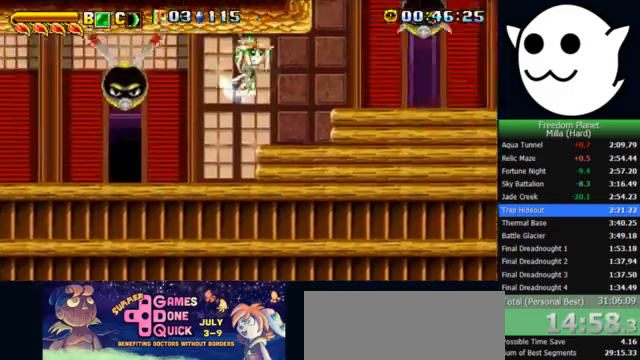
{"keys": ["k", "l", "z"], "events": [[333, "x", "up"], [367, "l", "up"], [367, "z", "down"], [400, "c", "down"], [400, "j", "down"], [400, "k", "down"], [433, "c", "up"], [433, "l", "down"], [500, "j", "up"]]}
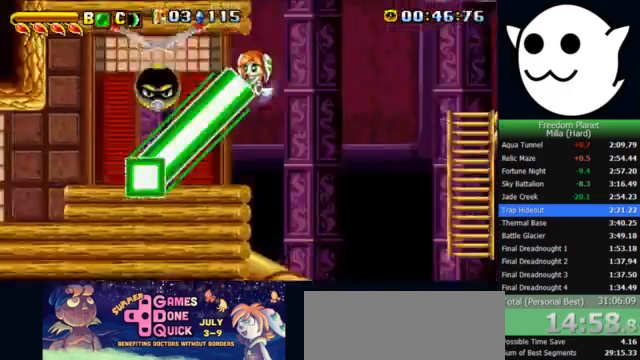
{"keys": ["l", "z"], "events": [[500, "k", "up"]]}
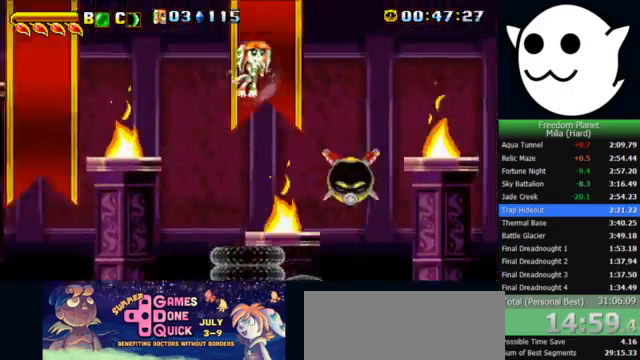
{"keys": ["l", "x"], "events": [[400, "z", "up"], [500, "x", "down"]]}
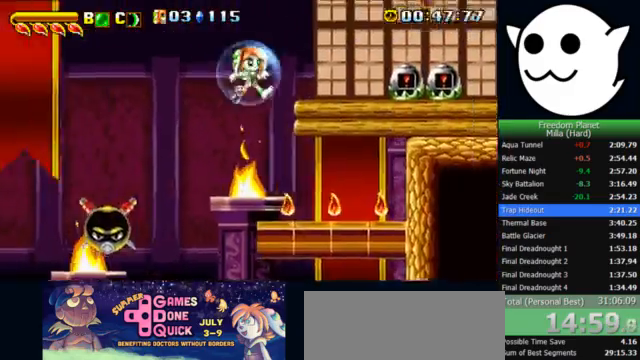
{"keys": ["l", "x"], "events": []}
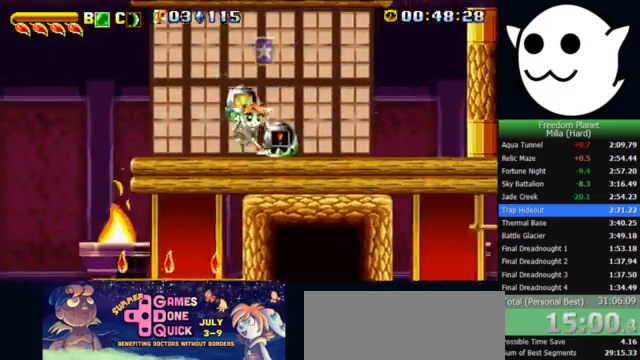
{"keys": ["k", "l", "z"], "events": [[200, "x", "up"], [233, "c", "down"], [233, "j", "down"], [233, "l", "up"], [233, "z", "down"], [267, "k", "down"], [300, "c", "up"], [300, "l", "down"], [333, "j", "up"]]}
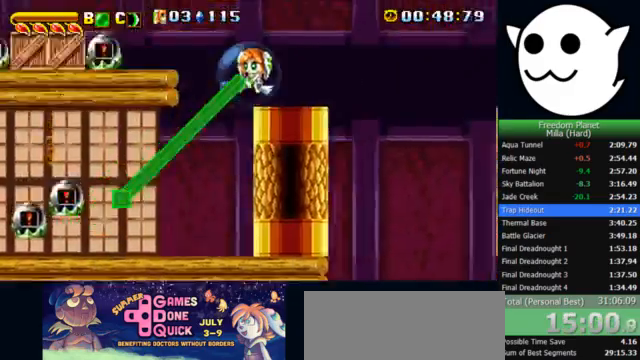
{"keys": ["l", "z"], "events": [[267, "k", "up"]]}
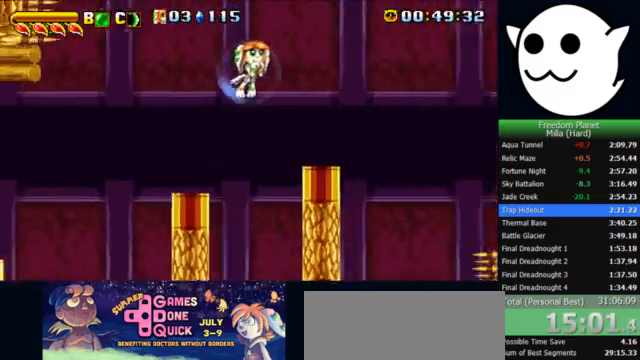
{"keys": ["l", "x"], "events": [[267, "z", "up"], [367, "x", "down"]]}
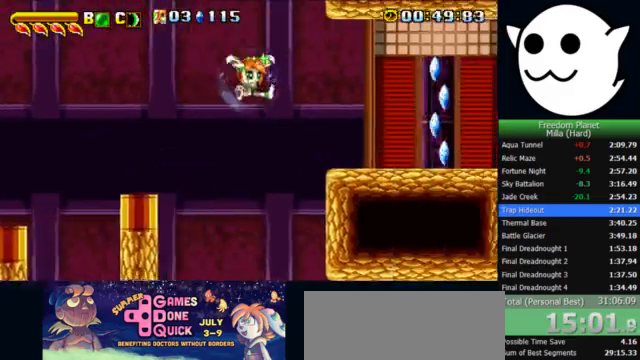
{"keys": ["l", "x"], "events": [[333, "z", "down"], [433, "z", "up"]]}
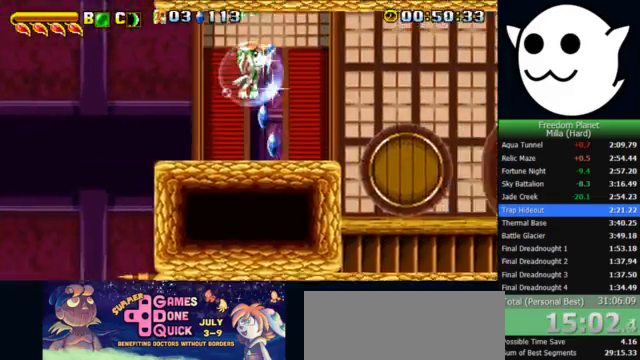
{"keys": ["l"], "events": [[133, "x", "up"], [167, "l", "up"], [200, "c", "down"], [200, "j", "down"], [233, "c", "up"], [233, "l", "down"], [267, "j", "up"]]}
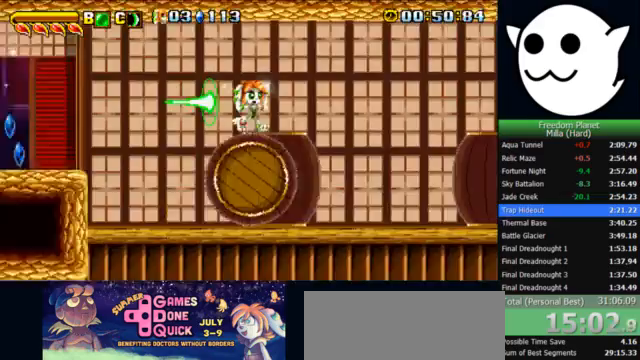
{"keys": ["l"], "events": []}
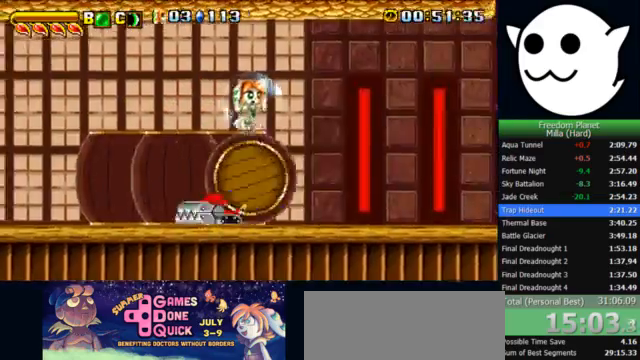
{"keys": ["l"], "events": []}
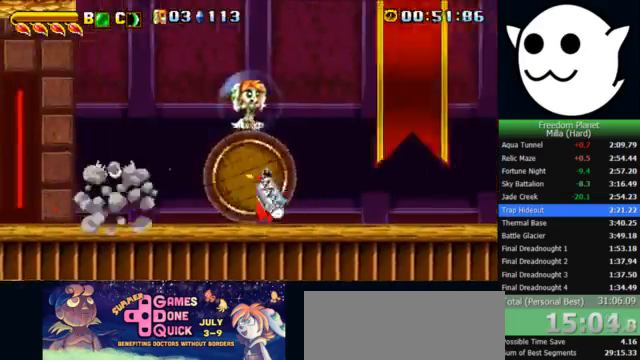
{"keys": ["l"], "events": []}
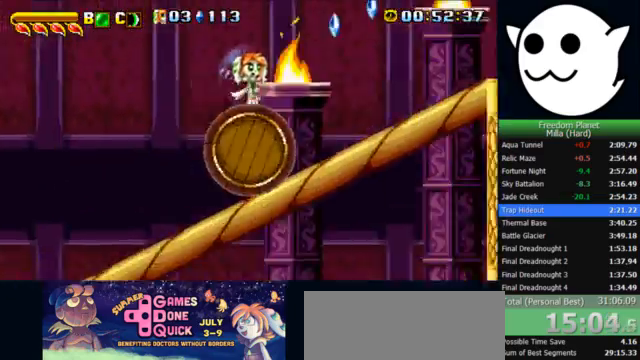
{"keys": ["l"], "events": []}
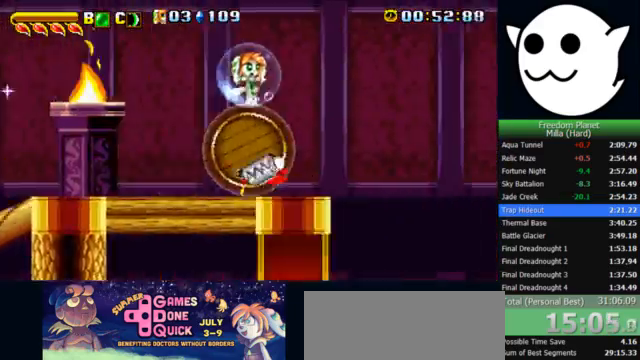
{"keys": ["l"], "events": [[400, "z", "down"], [500, "z", "up"]]}
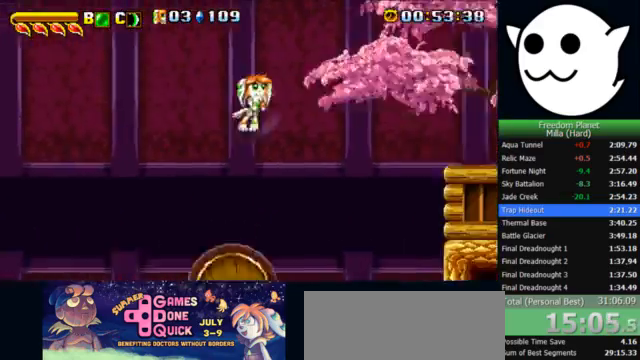
{"keys": ["l"], "events": []}
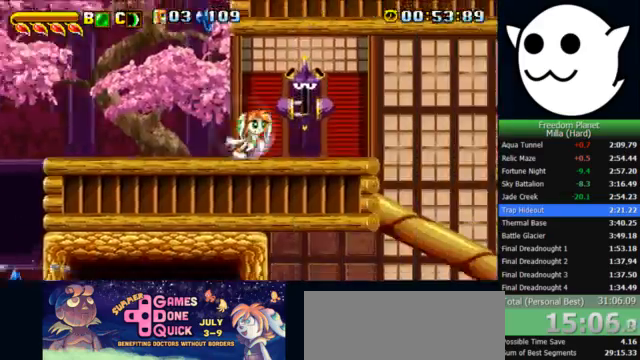
{"keys": ["j"], "events": [[267, "l", "up"], [300, "j", "down"]]}
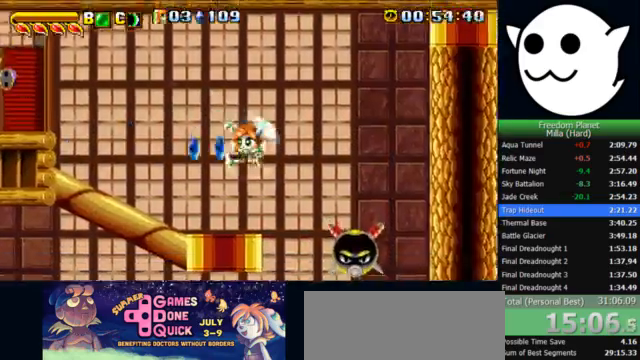
{"keys": ["j"], "events": []}
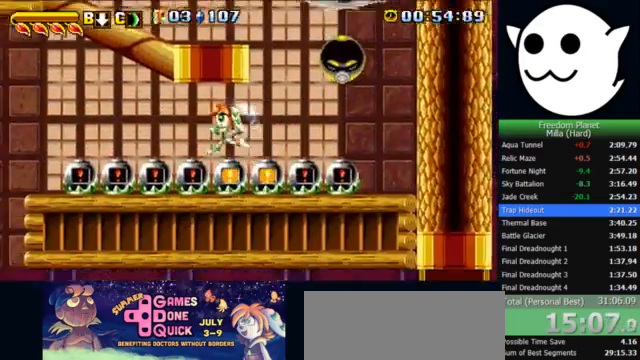
{"keys": ["j"], "events": []}
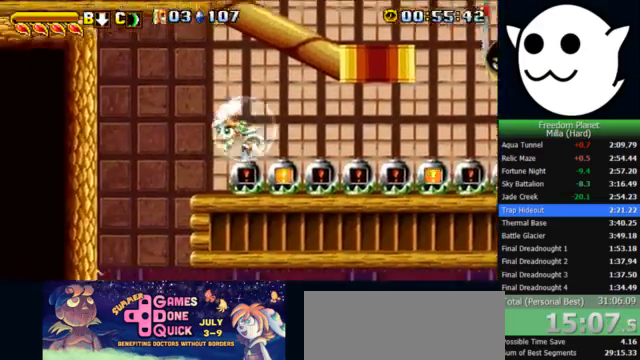
{"keys": ["l"], "events": [[367, "j", "up"], [400, "l", "down"]]}
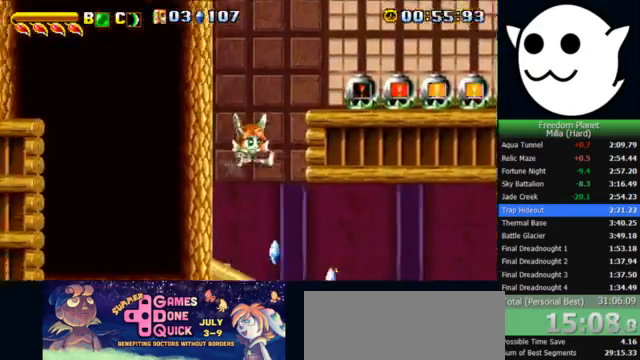
{"keys": ["l", "x"], "events": [[33, "x", "down"]]}
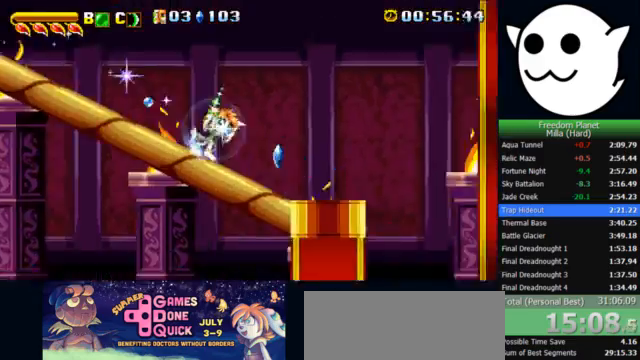
{"keys": ["k", "l"], "events": [[267, "x", "up"], [300, "z", "down"], [333, "c", "down"], [333, "j", "down"], [333, "l", "up"], [367, "k", "down"], [400, "c", "up"], [400, "l", "down"], [400, "z", "up"], [433, "j", "up"]]}
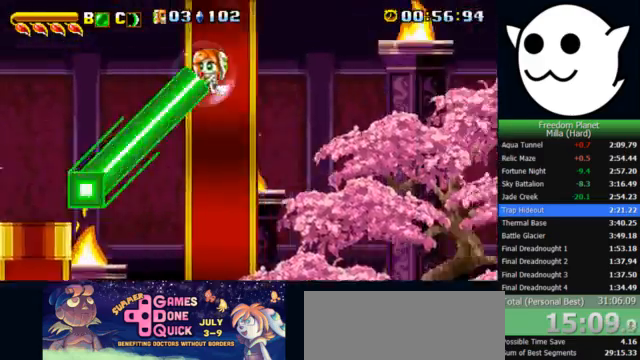
{"keys": ["l", "x"], "events": [[333, "k", "up"], [367, "x", "down"]]}
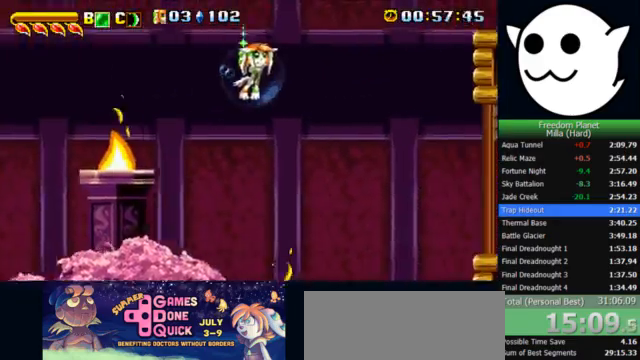
{"keys": ["l", "x"], "events": []}
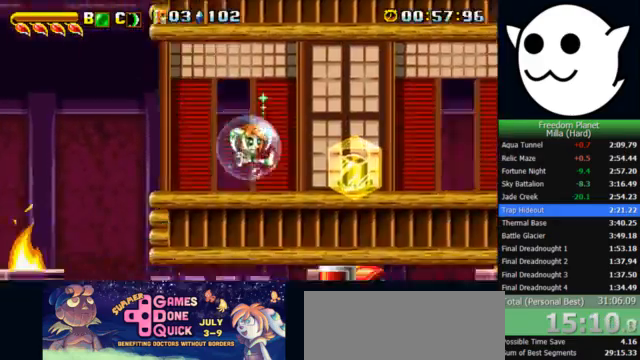
{"keys": ["l", "z"], "events": [[267, "x", "up"], [333, "c", "down"], [333, "z", "down"], [367, "j", "down"], [367, "k", "down"], [367, "l", "up"], [400, "c", "up"], [433, "l", "down"], [467, "j", "up"], [500, "k", "up"]]}
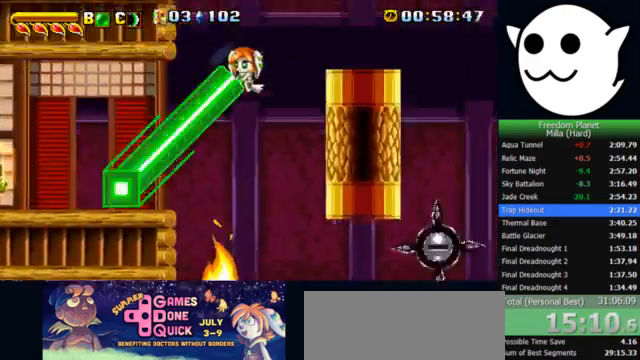
{"keys": ["l", "z"], "events": [[67, "j", "down"], [67, "l", "up"], [167, "l", "down"], [200, "j", "up"], [367, "l", "up"], [467, "l", "down"]]}
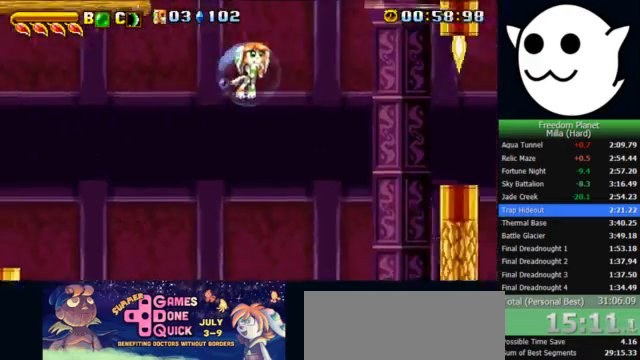
{"keys": ["z"], "events": [[67, "l", "up"], [167, "j", "down"], [233, "j", "up"], [267, "l", "down"], [433, "l", "up"]]}
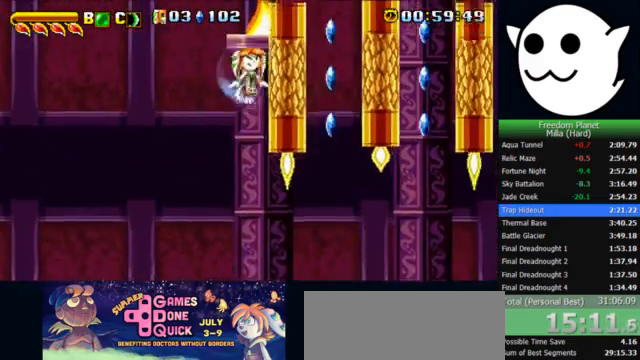
{"keys": ["x"], "events": [[333, "z", "up"], [400, "l", "down"], [400, "x", "down"], [467, "l", "up"]]}